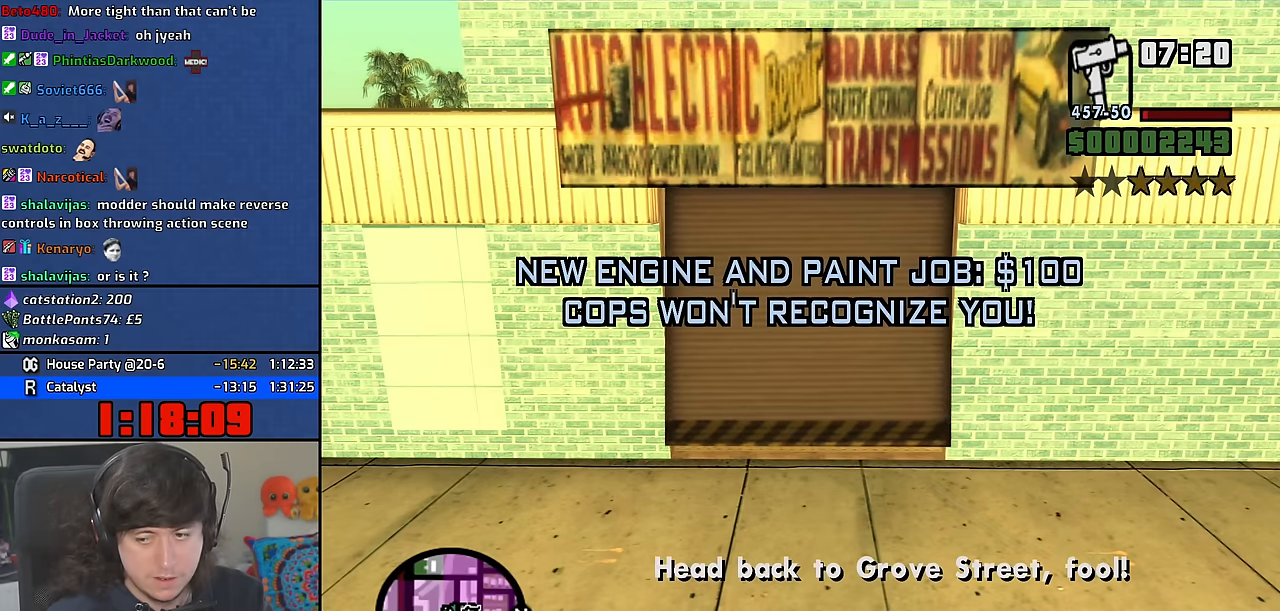
Gameplay with keyboard and mouse; each line is a JSON object with the keys and mouse buttons held at the frame after it. "events" lists presses ("down") and releases ("up") of "1", "2", "3", "4", "5", "6", "8", "a", "alt", "b", "c", "ctrl", "d", "down", "e", "escape", "f", "f1", "f2", "f3", "g", "h", "left", "n", "num2", "q", "r", "right", "s", "shift", "space", "t", "tab", "up", "v", "w", "x", "y", "z" and "mouse_wheel" between this image and that frame as [ms after this image, input, new state], when the widget could be followed in between. "mouse_wheel" = the "wheel" button of the "mouse" list. No other keys are recorded. "wheel" means that the mouse wheel is clicked or scrolled. Mouse movement is not recorded. Not read: other_keys.
{"keys": ["a", "s"], "mouse": [], "events": []}
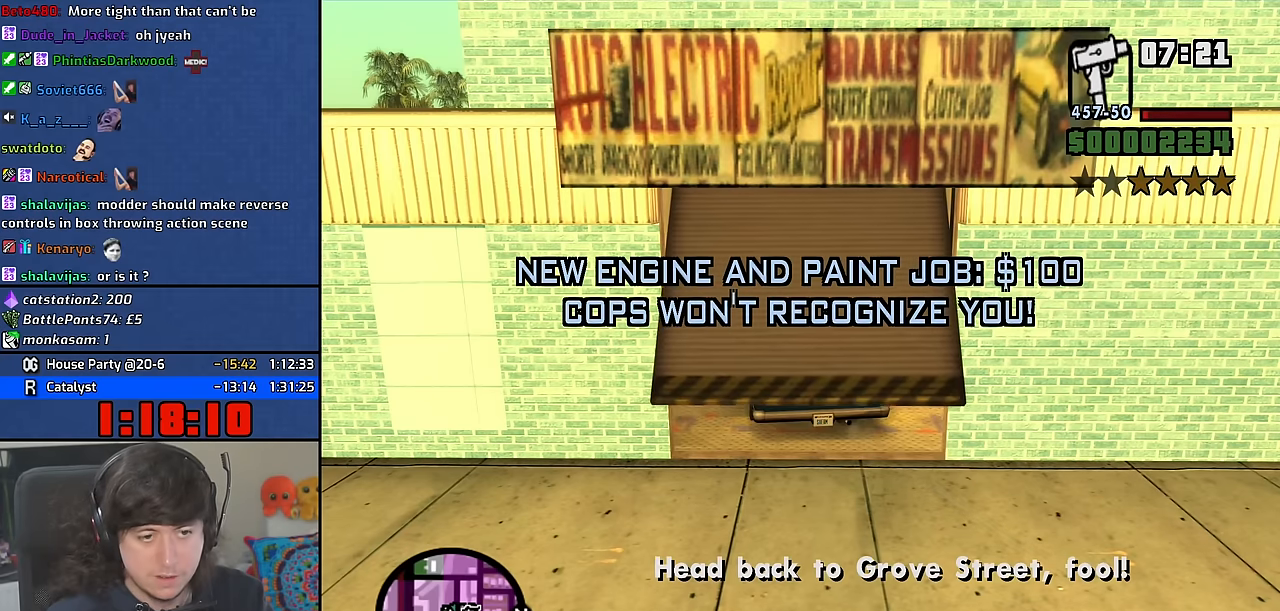
{"keys": ["a", "s"], "mouse": [], "events": []}
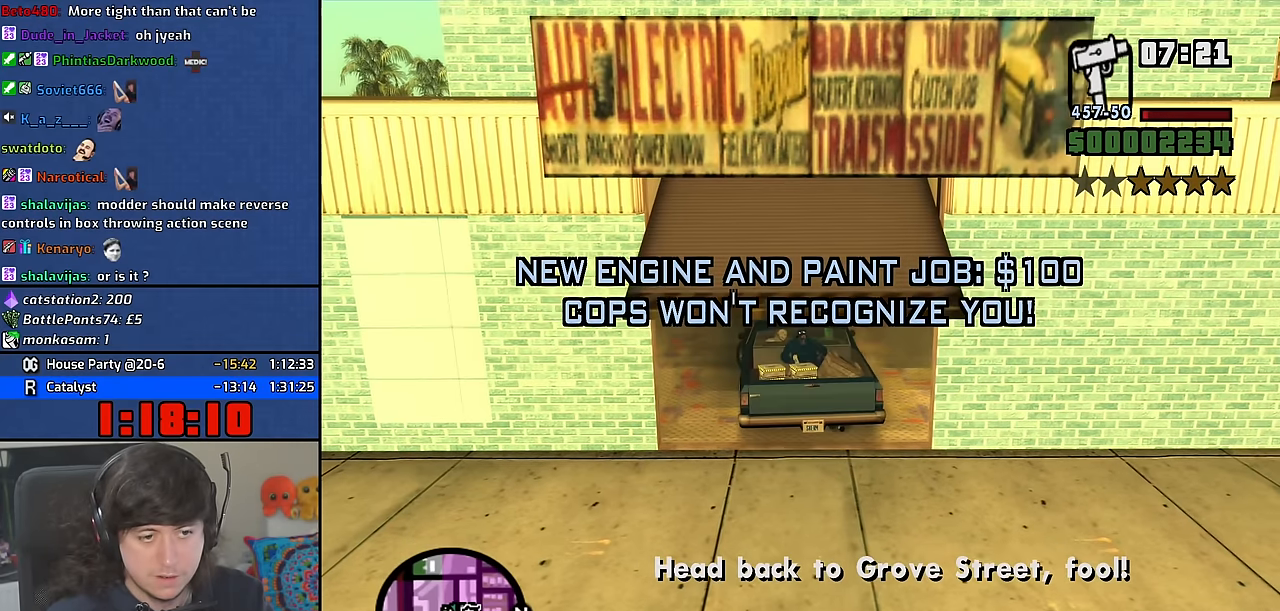
{"keys": ["s"], "mouse": [], "events": [[83, "a", "up"], [200, "d", "down"], [450, "d", "up"]]}
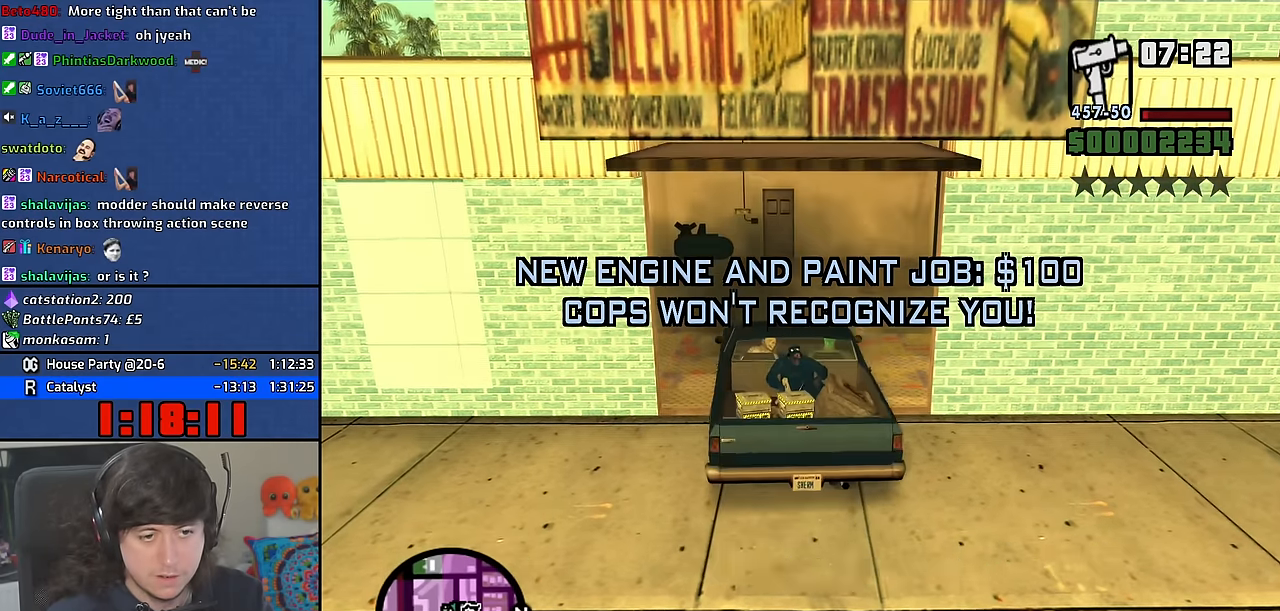
{"keys": ["a", "s"], "mouse": [], "events": [[33, "a", "down"]]}
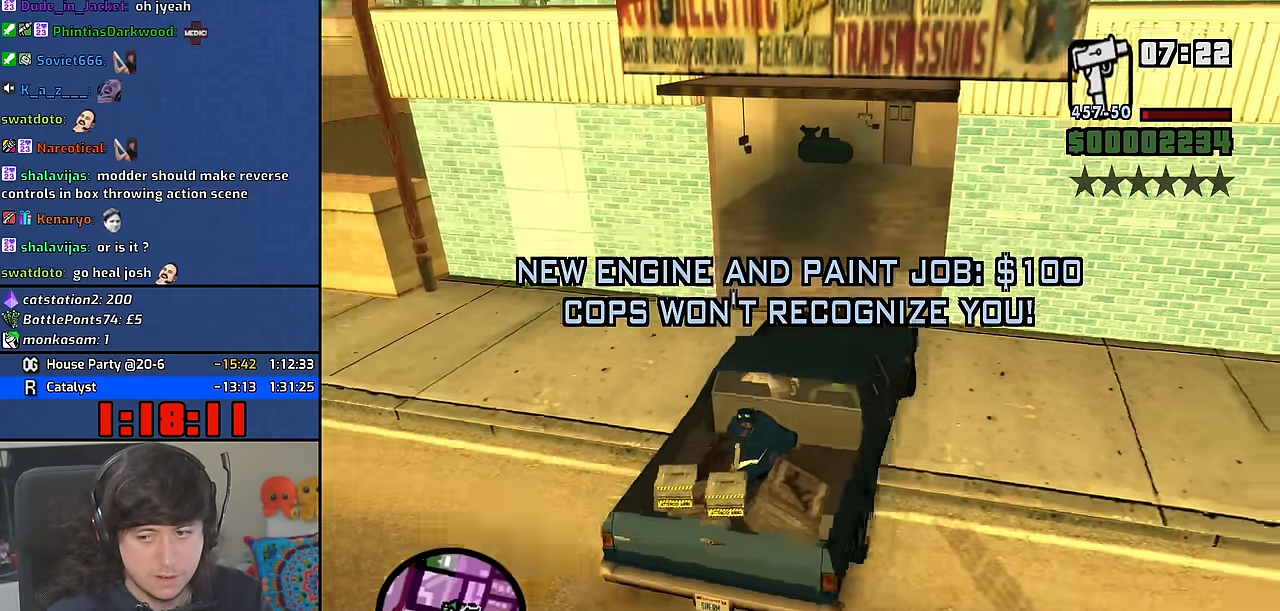
{"keys": ["d", "w"], "mouse": [], "events": [[83, "s", "up"], [200, "w", "down"], [233, "d", "down"], [300, "a", "up"]]}
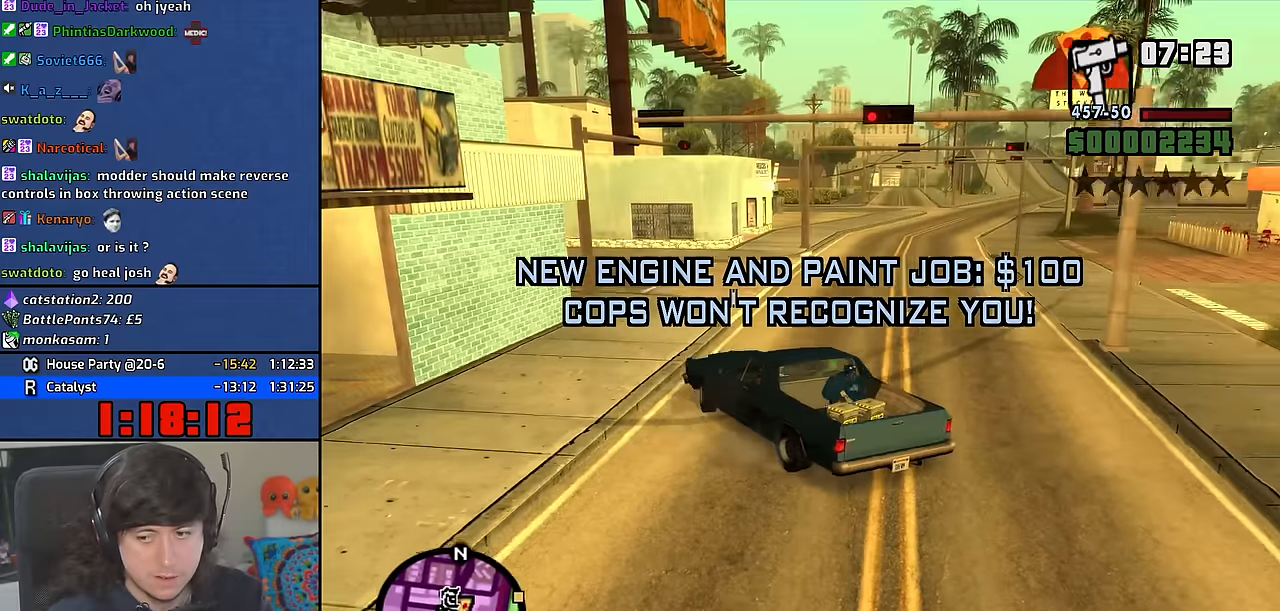
{"keys": ["d", "w"], "mouse": [], "events": []}
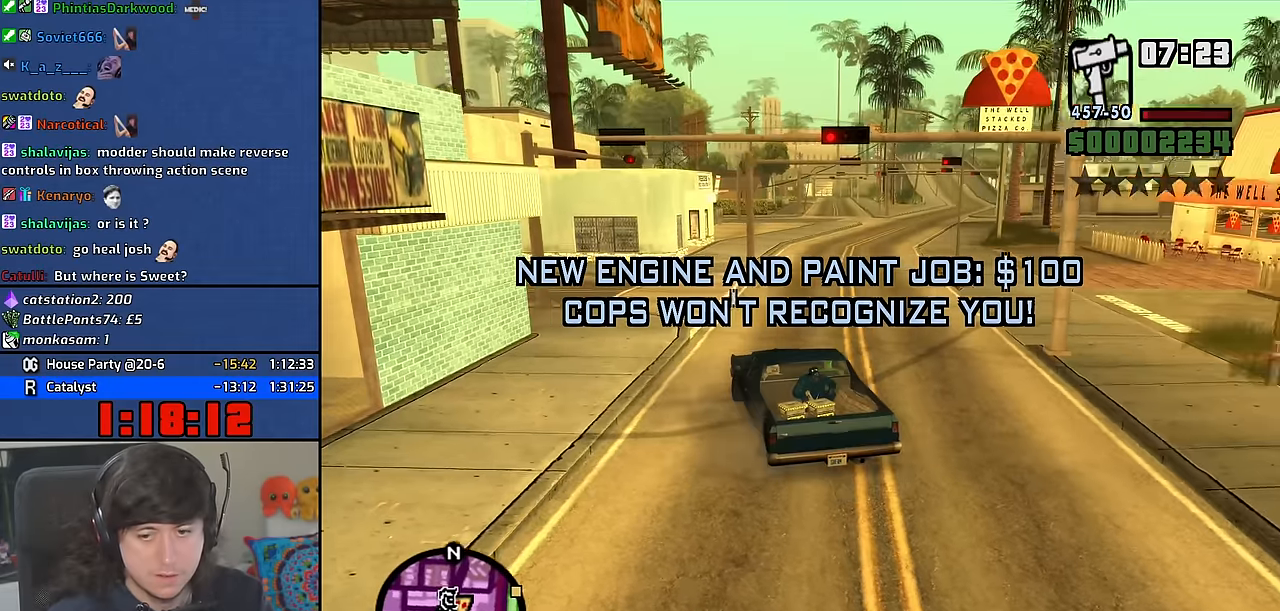
{"keys": ["w"], "mouse": [], "events": [[467, "d", "up"]]}
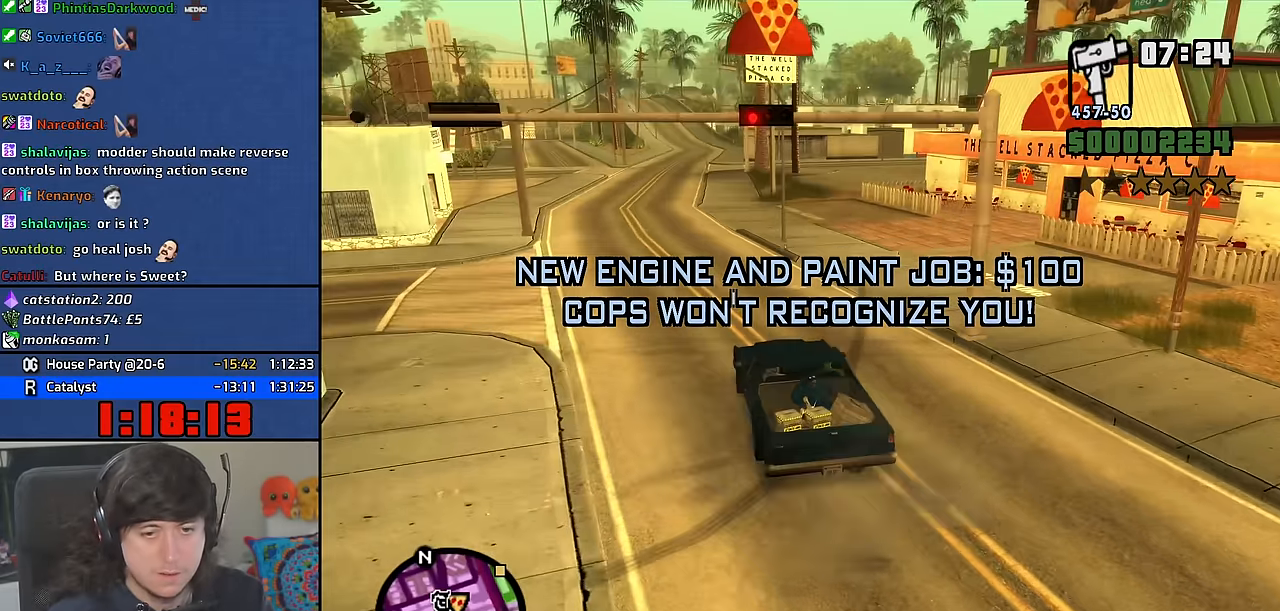
{"keys": ["w"], "mouse": [], "events": [[300, "a", "down"], [467, "a", "up"]]}
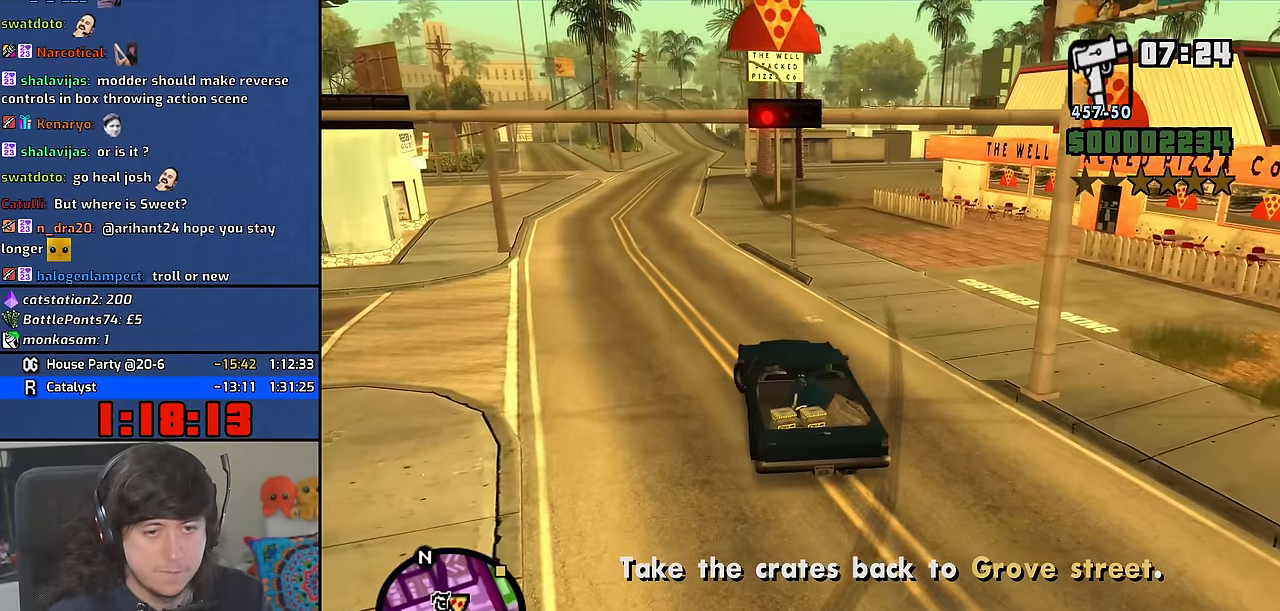
{"keys": ["w"], "mouse": [], "events": [[167, "6", "down"], [183, "a", "down"], [250, "6", "up"], [283, "6", "down"], [300, "a", "up"], [433, "6", "up"]]}
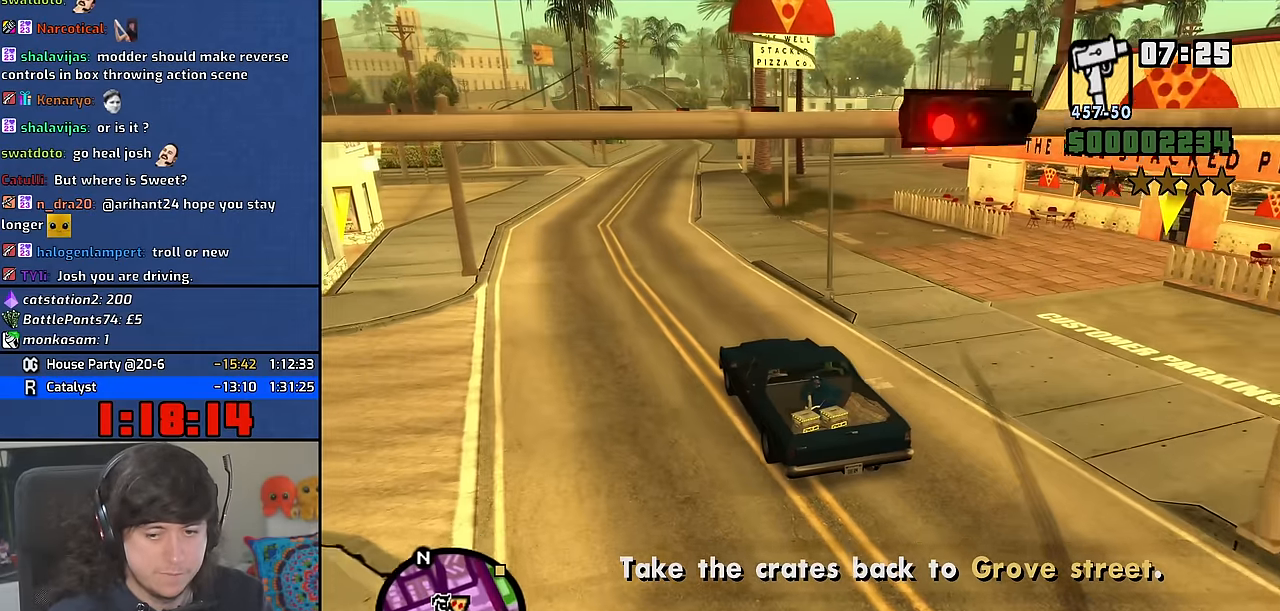
{"keys": ["d", "w"], "mouse": [], "events": [[50, "6", "down"], [183, "d", "down"], [500, "6", "up"]]}
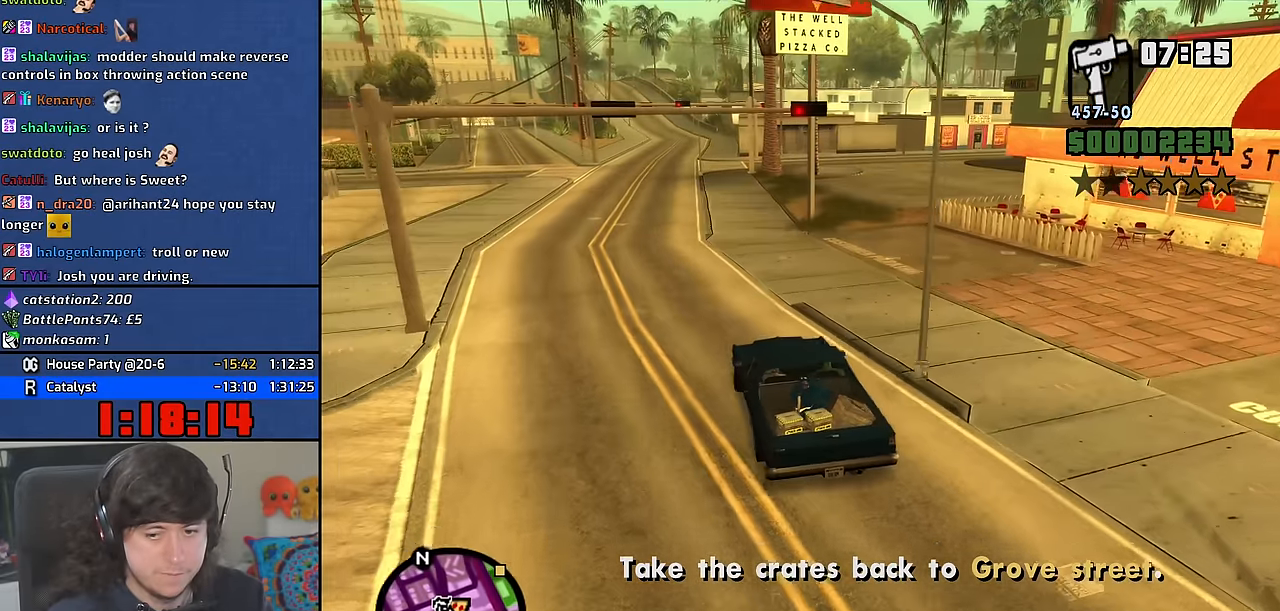
{"keys": ["w"], "mouse": [], "events": [[250, "d", "up"], [433, "d", "down"], [483, "d", "up"]]}
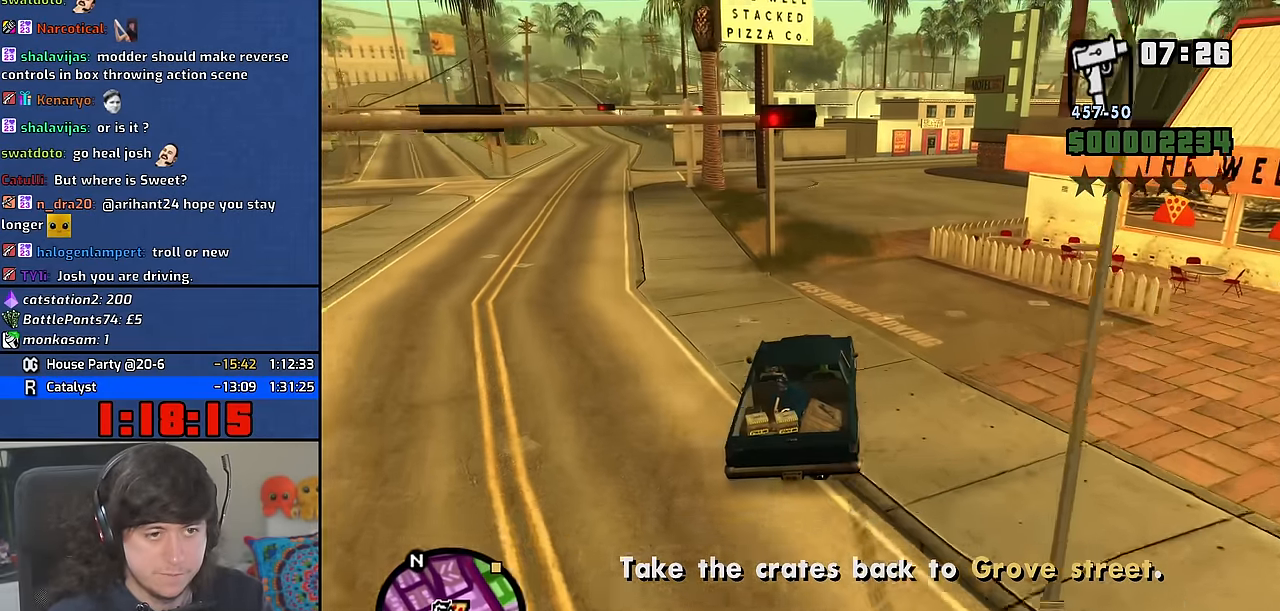
{"keys": ["w"], "mouse": [], "events": [[183, "d", "down"], [267, "d", "up"]]}
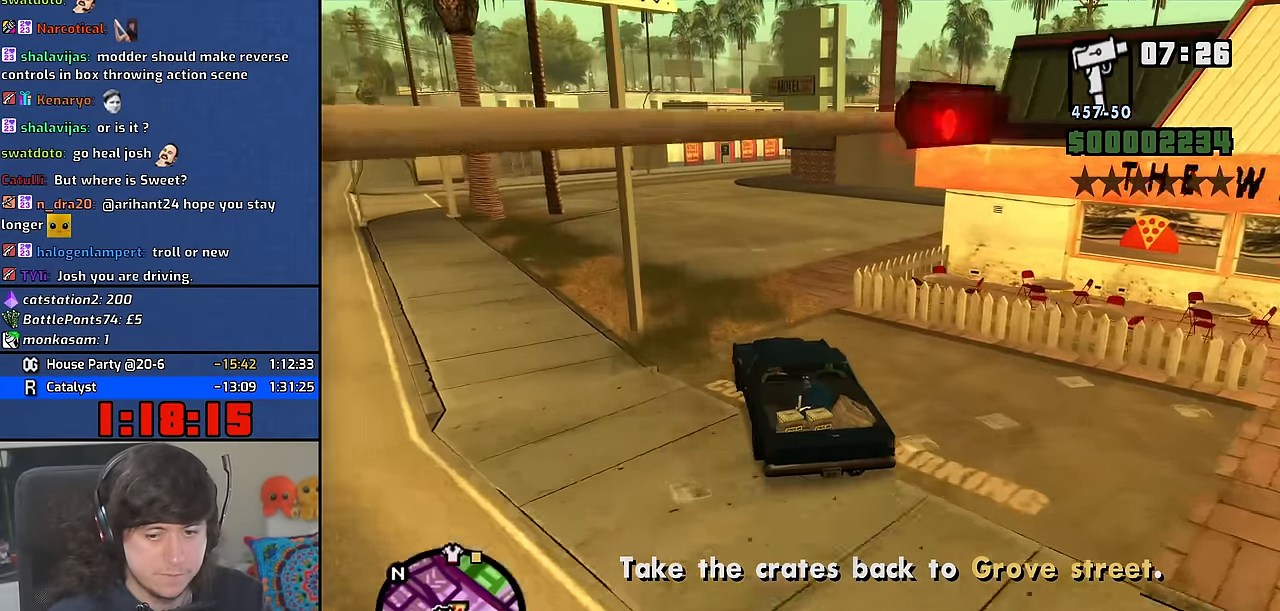
{"keys": ["w"], "mouse": [], "events": [[367, "d", "down"], [483, "d", "up"]]}
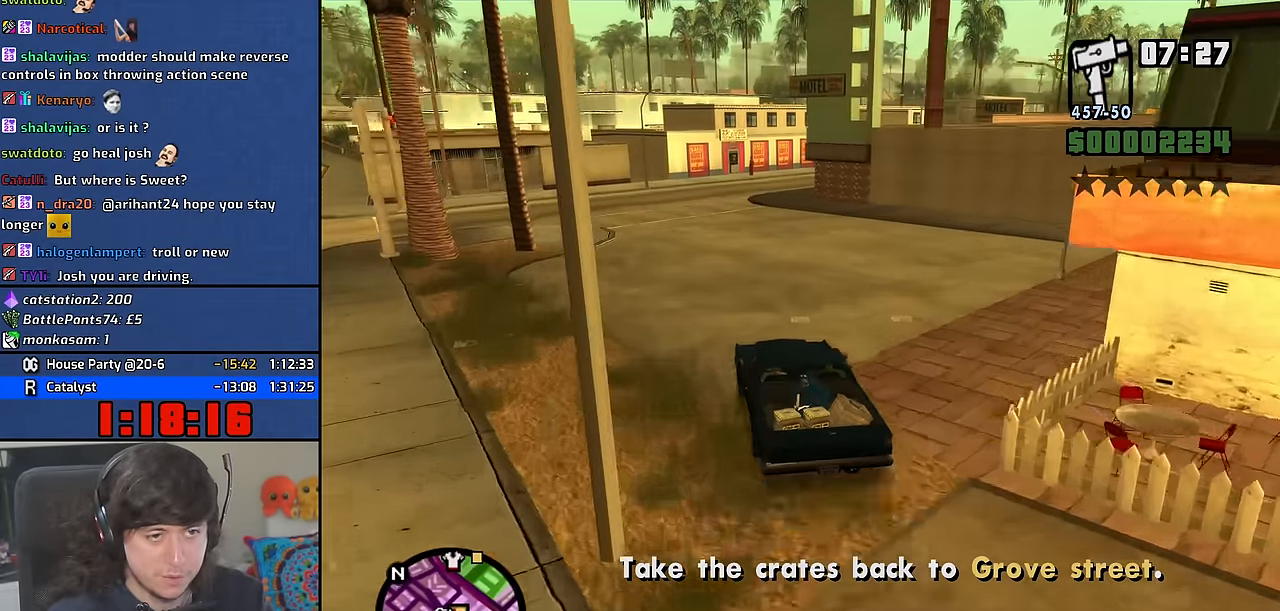
{"keys": ["6", "w"], "mouse": [], "events": [[467, "6", "down"]]}
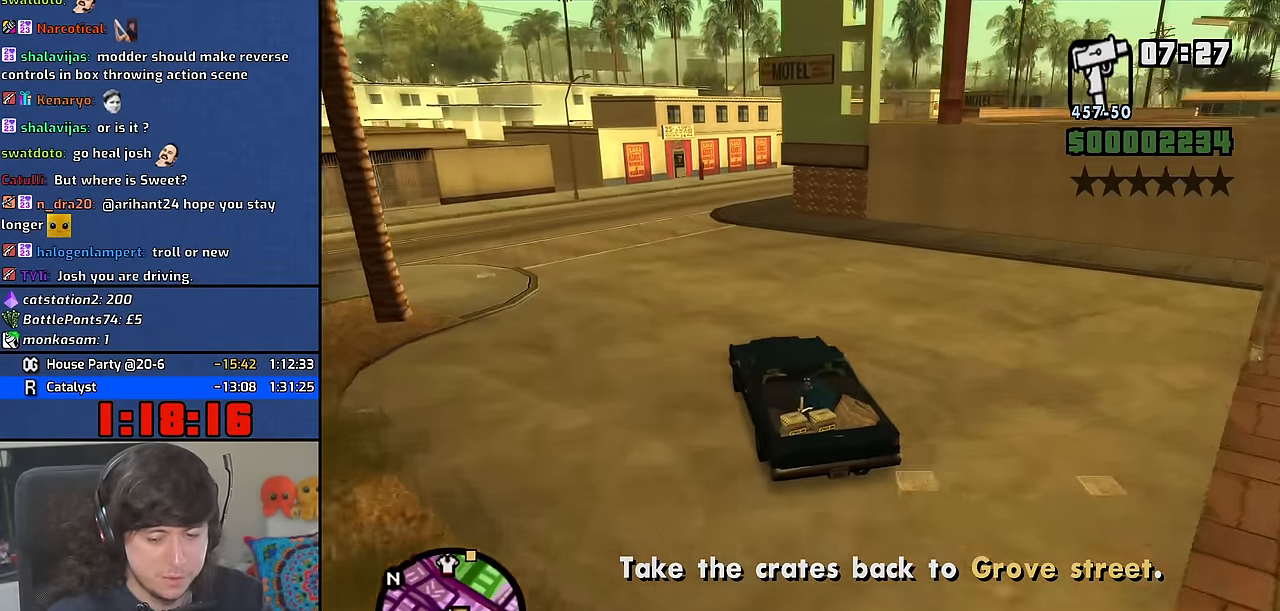
{"keys": ["d", "w"], "mouse": [], "events": [[100, "6", "up"], [333, "d", "down"]]}
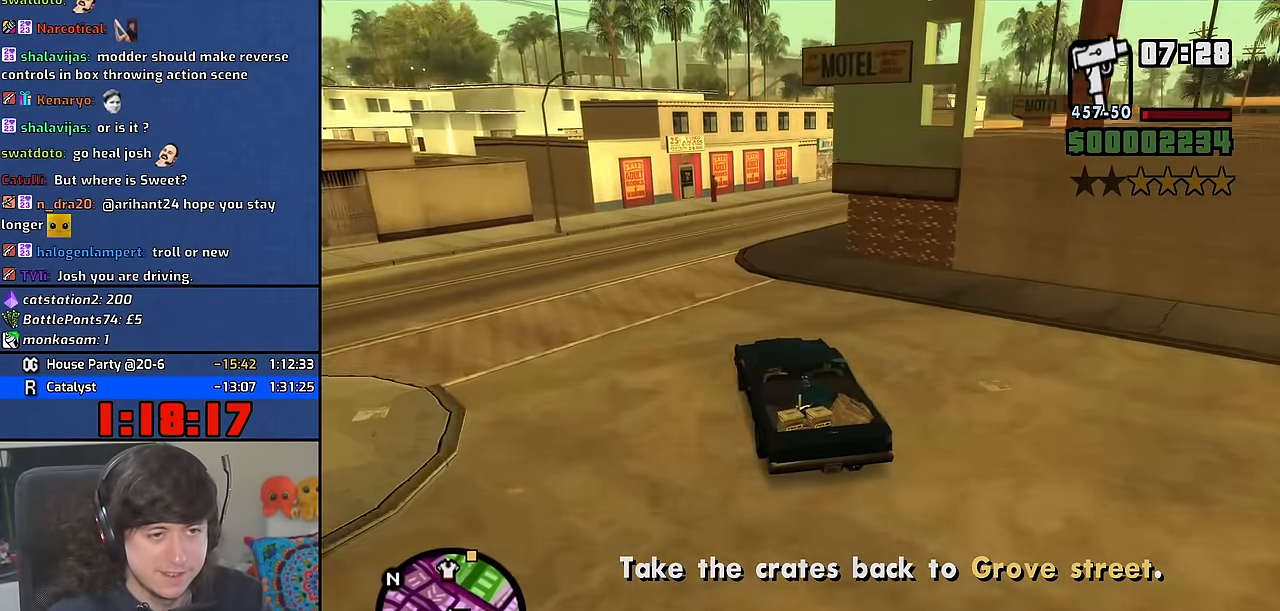
{"keys": ["w"], "mouse": [], "events": [[83, "d", "up"], [250, "d", "down"], [500, "d", "up"]]}
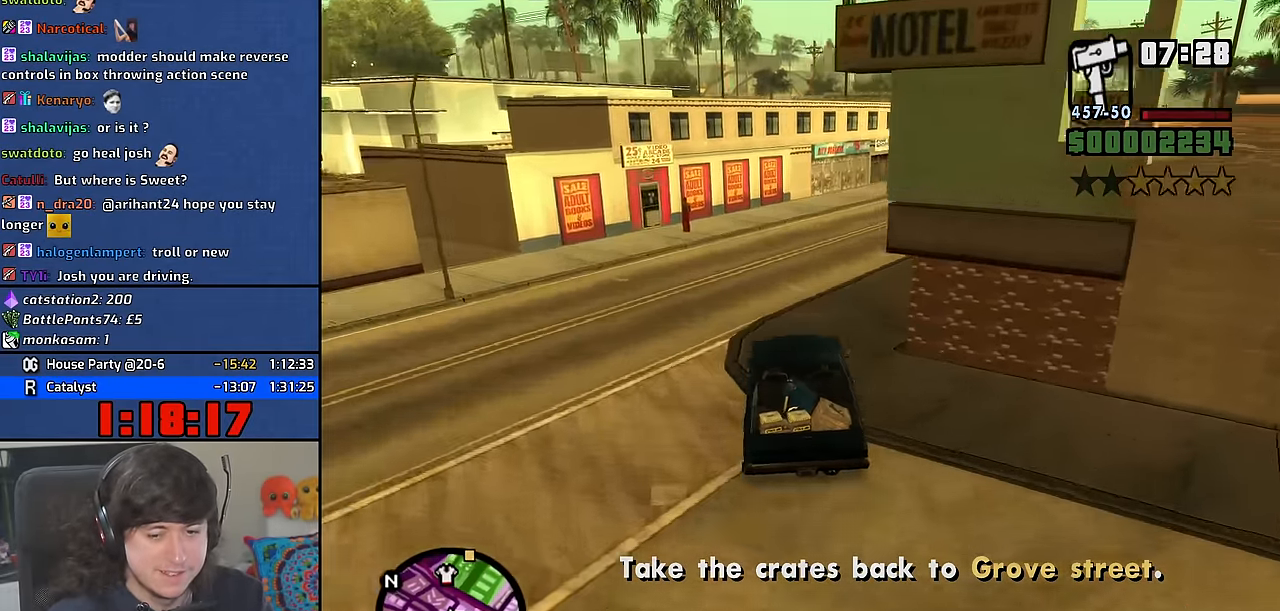
{"keys": ["d", "w"], "mouse": [], "events": [[100, "d", "down"]]}
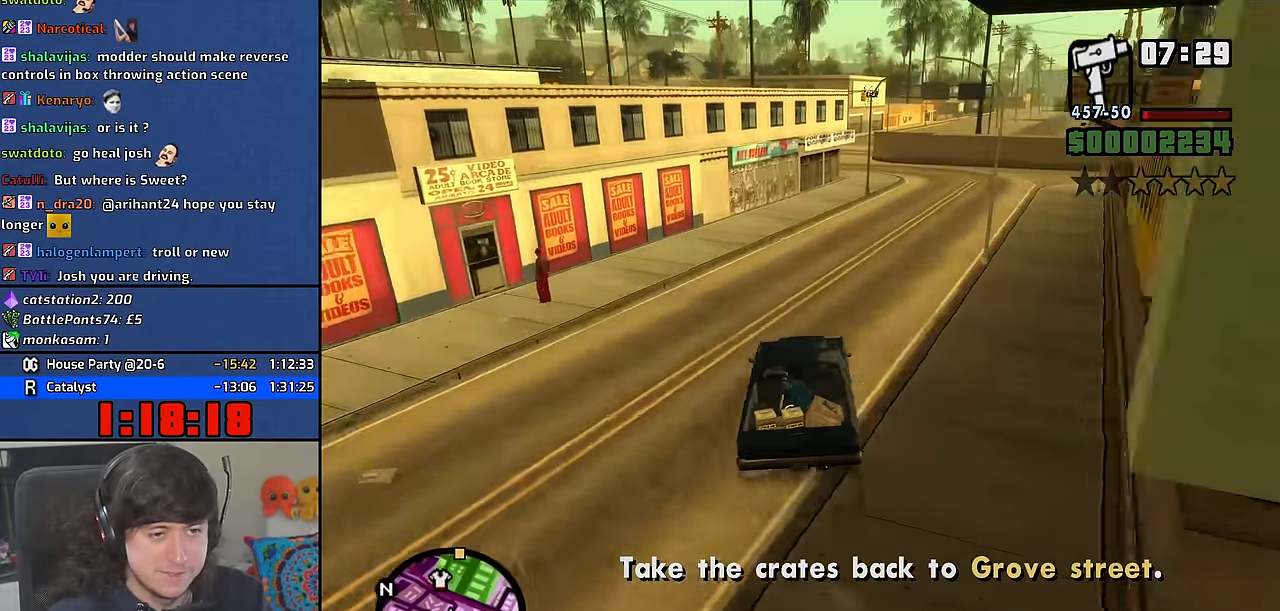
{"keys": ["a", "w"], "mouse": [], "events": [[483, "a", "down"], [483, "d", "up"]]}
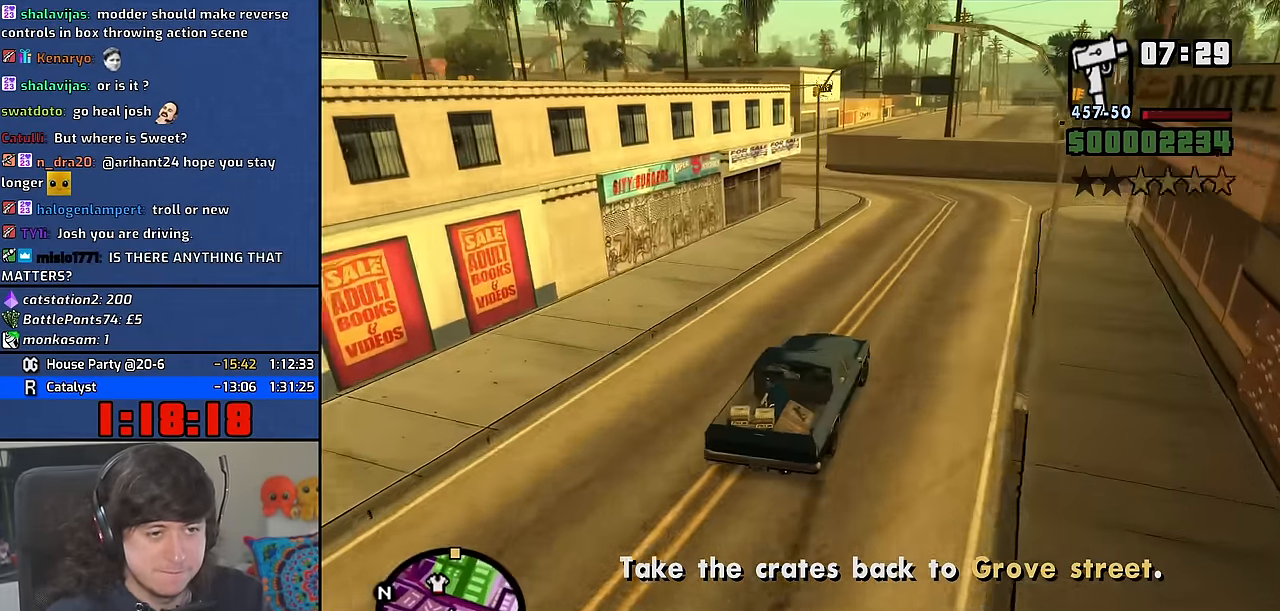
{"keys": ["a", "w"], "mouse": [], "events": []}
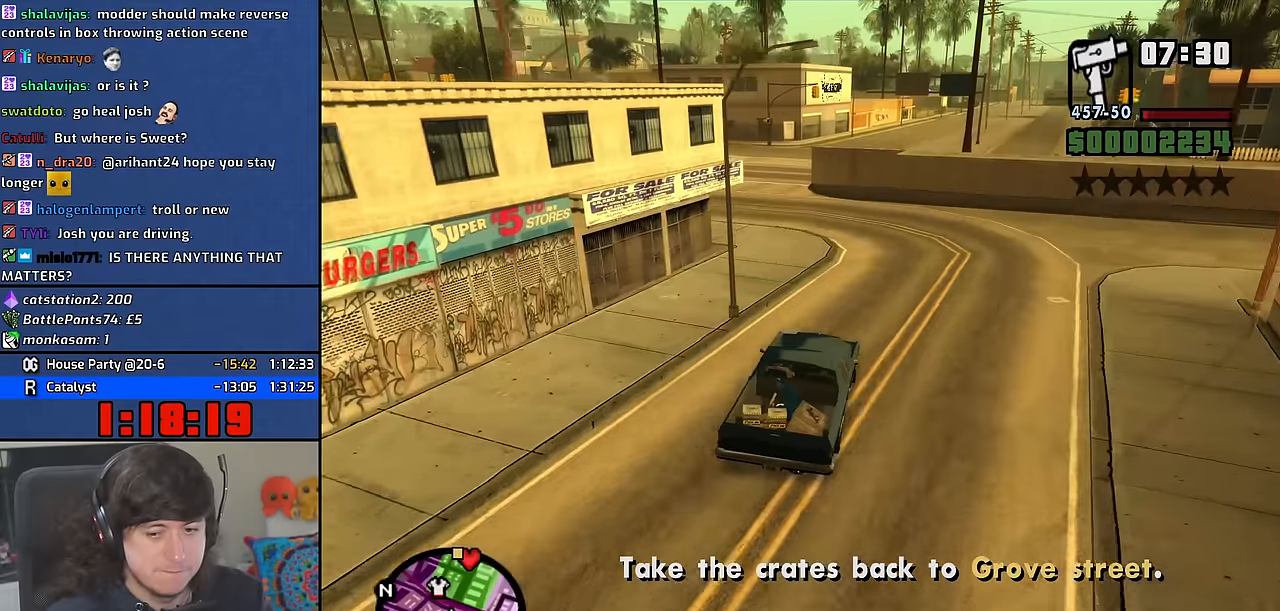
{"keys": ["a", "w"], "mouse": [], "events": []}
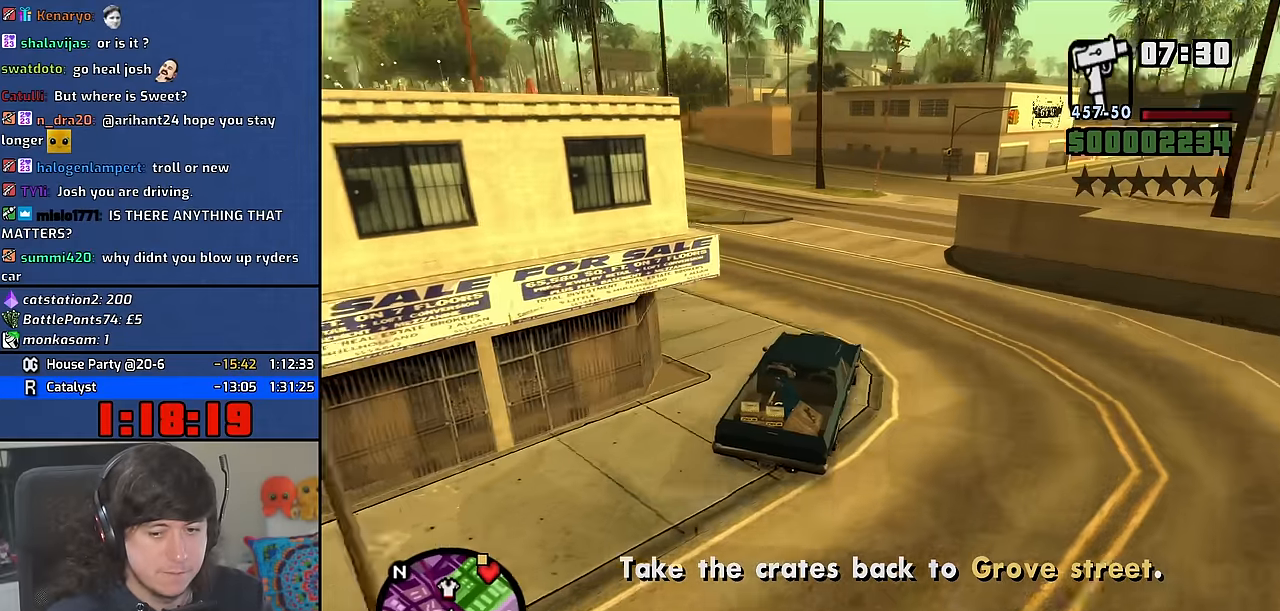
{"keys": ["a", "w"], "mouse": [], "events": []}
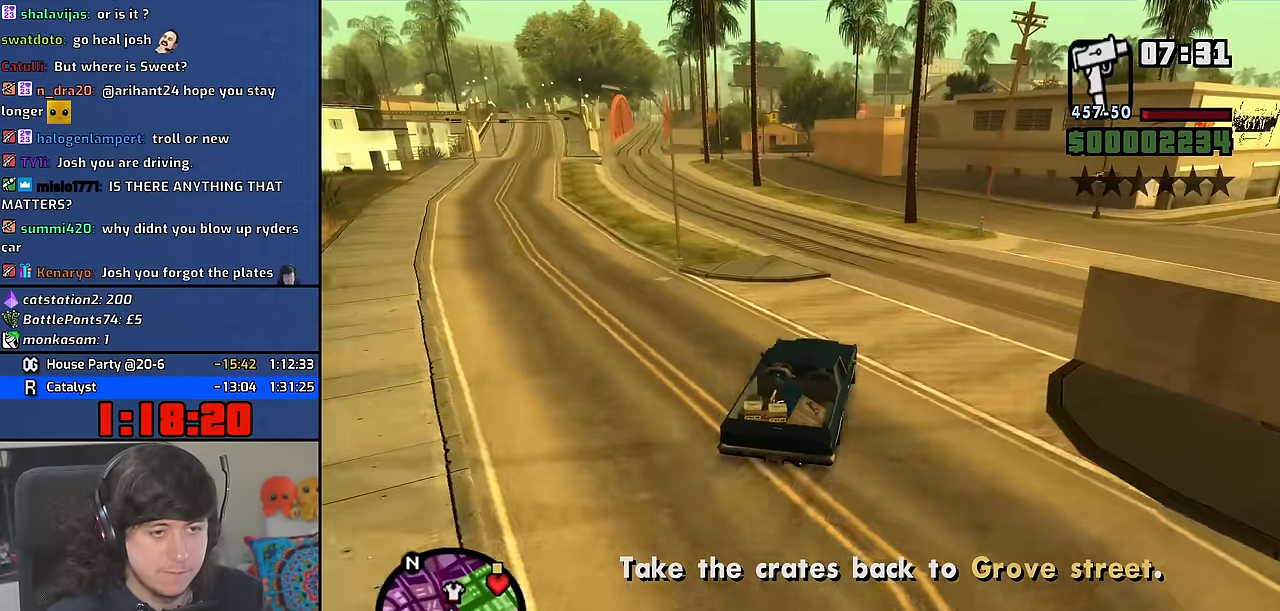
{"keys": ["a", "w"], "mouse": [], "events": []}
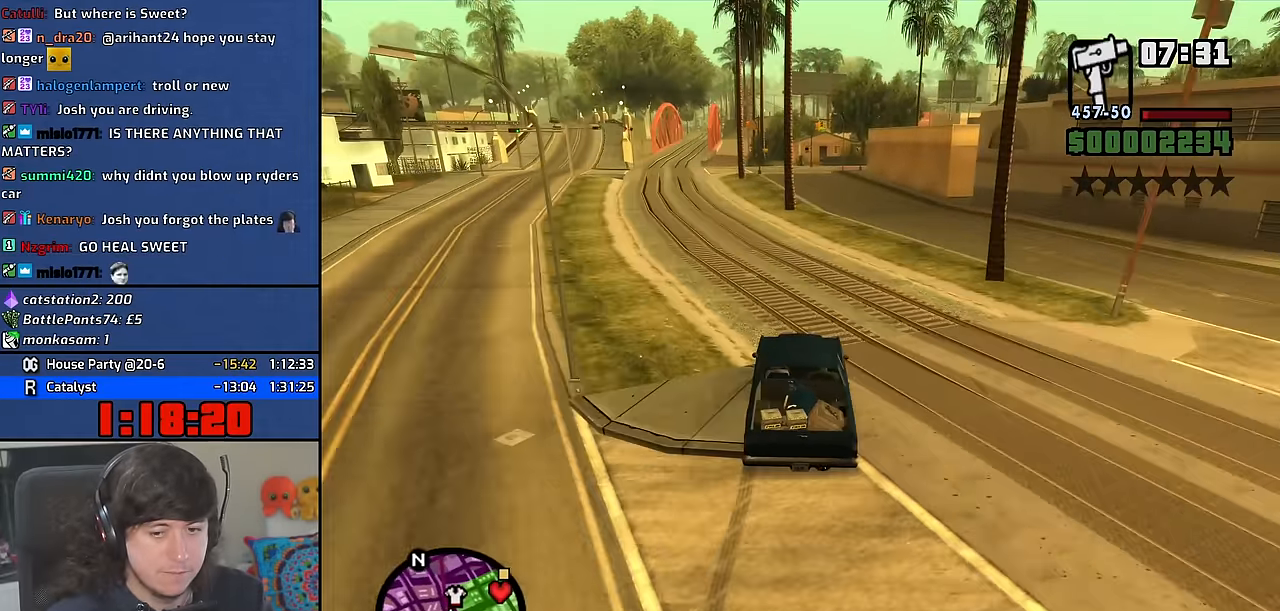
{"keys": ["a", "w"], "mouse": [], "events": []}
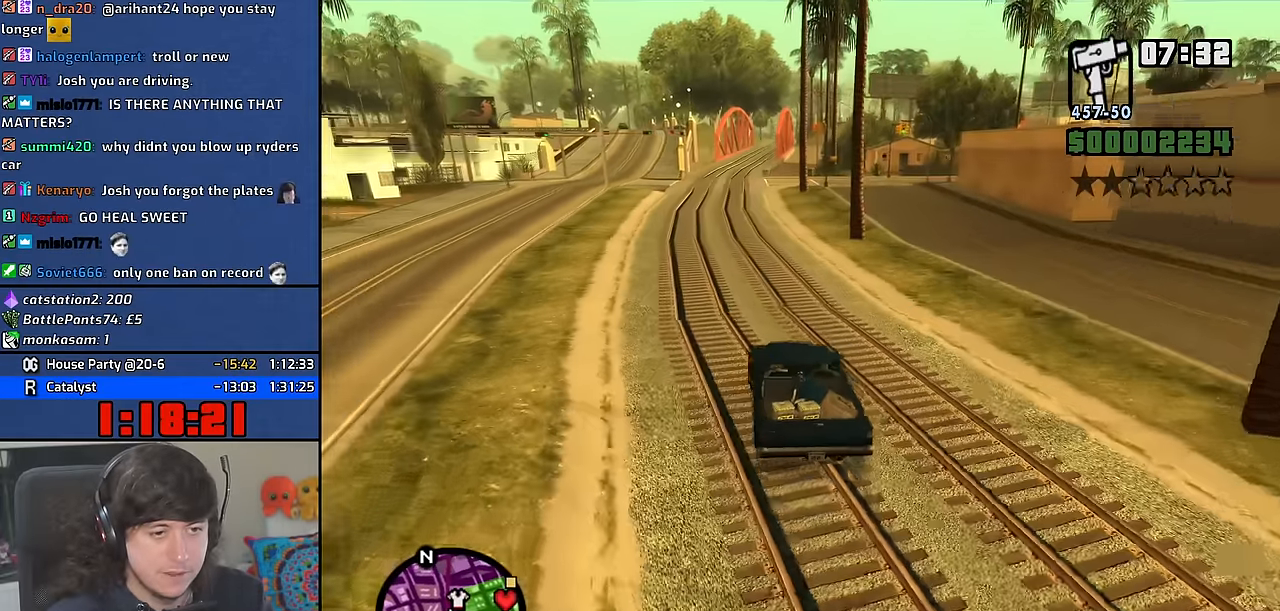
{"keys": ["d", "w"], "mouse": [], "events": [[150, "d", "down"], [167, "a", "up"], [283, "d", "up"], [383, "d", "down"]]}
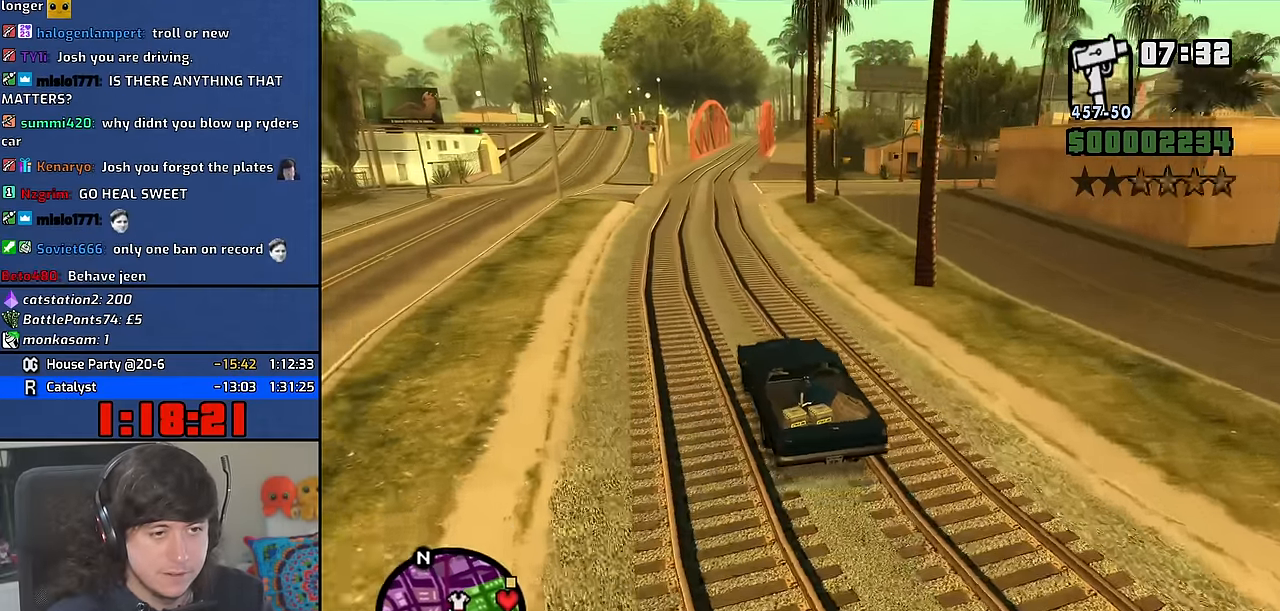
{"keys": ["d", "w"], "mouse": [], "events": [[117, "d", "up"], [200, "d", "down"]]}
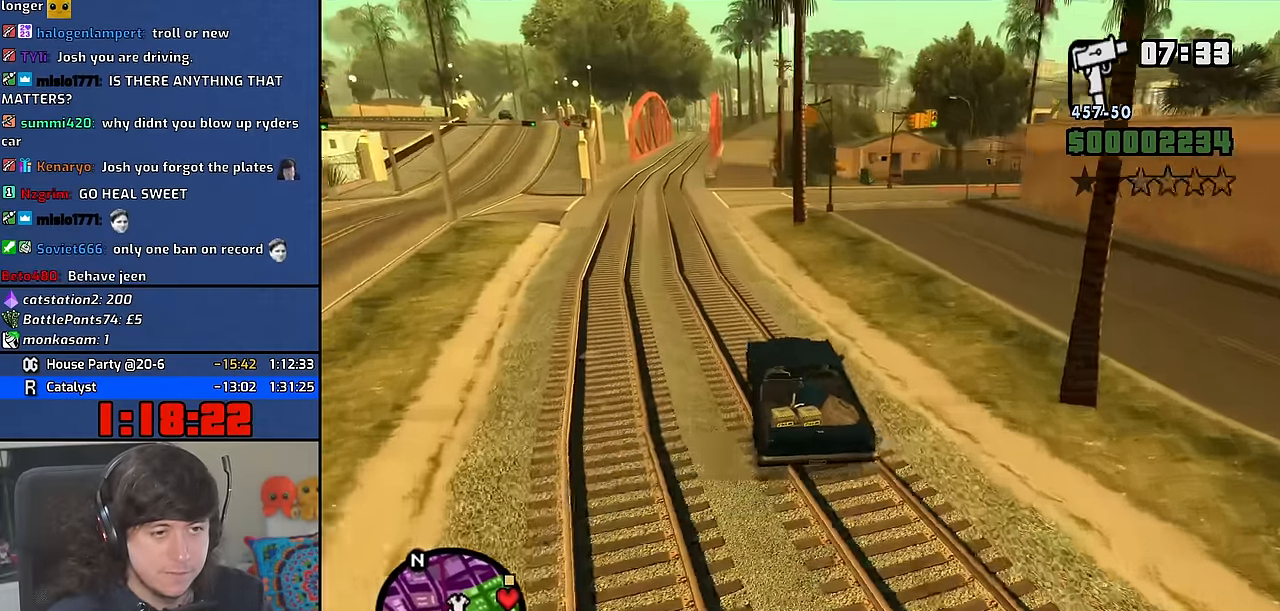
{"keys": ["d", "w"], "mouse": [], "events": [[17, "d", "up"], [183, "d", "down"]]}